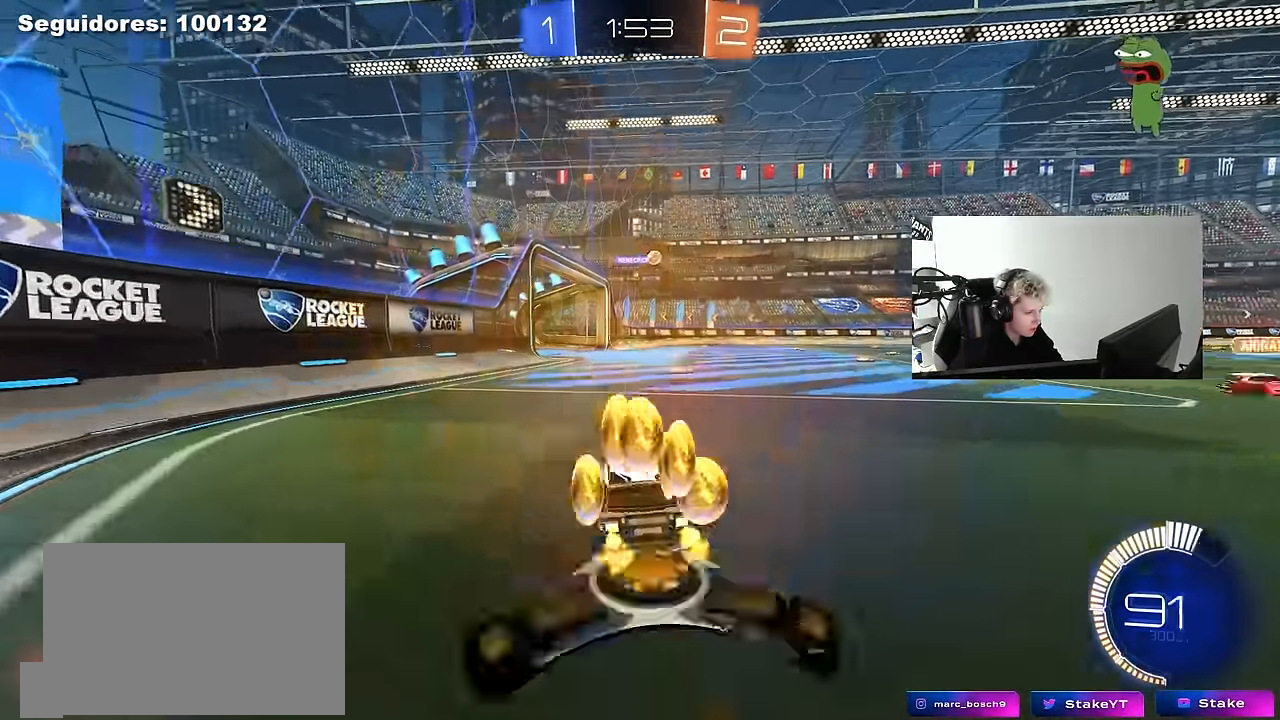
Gameplay with keyboard and mouse; each line is a JSON object with the keys and mouse buttons held at the frame after it. "events" lists presses ("down") and releases ("up") of "1", "2", "3", "4", "5", "a", "alt", "c", "caps_lock", "ctrl", "d", "e", "f", "g", "q", "r", "s", "shift", "space", "t", "tab", "v", "w", "x", "z", "mouse_left", "mouse_wheel" and "mouse_right" between this image and that frame as [ms after this image, input, new state], when the widget could be followed in between. "mouse_left", "mouse_wheel", "mouse_right" = the "left", "wheel", "right" buttons of the "mouse" list. No other keys are recorded. "wheel" means that the mouse wheel is clicked or scrolled. "mouse_move" is the direction in which the mouse moves at that frame (one of eight, or "still"), when it could be read.
{"keys": ["d", "w"], "mouse": [], "mouse_move": "still", "events": [[66, "d", "down"], [116, "shift", "down"], [200, "shift", "up"]]}
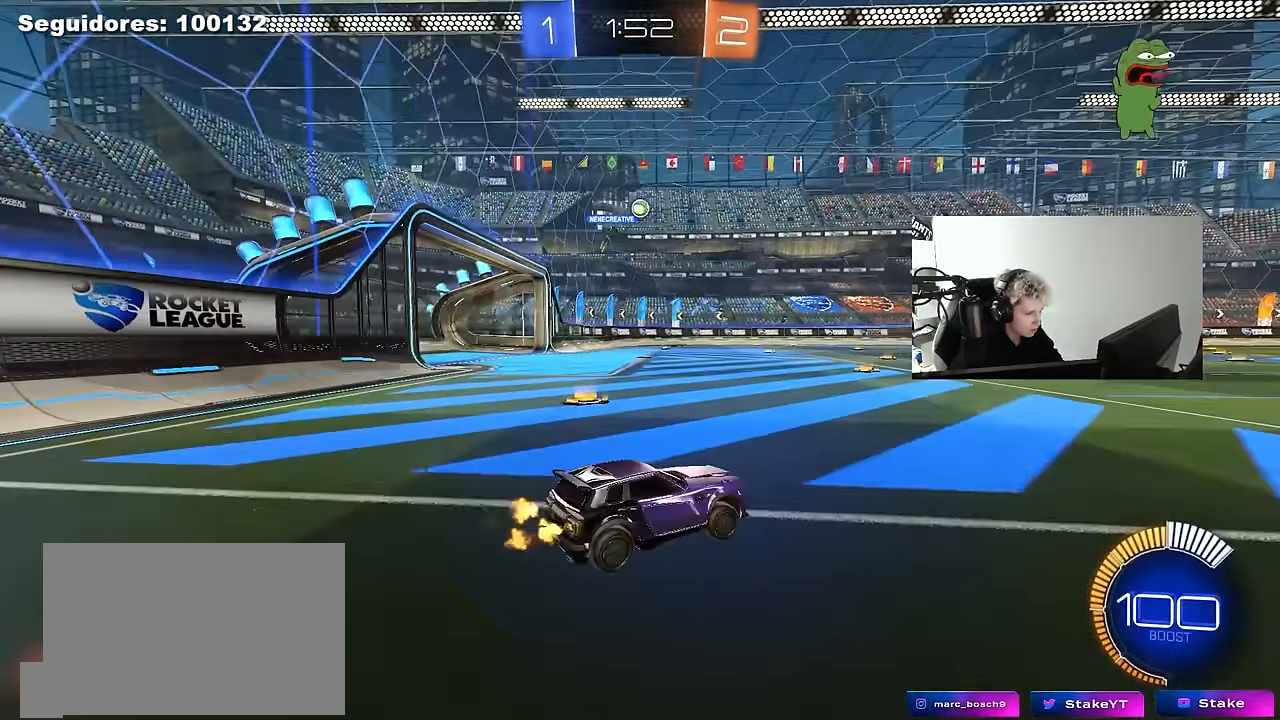
{"keys": ["a", "w"], "mouse": ["left"], "mouse_move": "still", "events": [[266, "d", "up"], [400, "a", "down"], [500, "mouse_left", "down"]]}
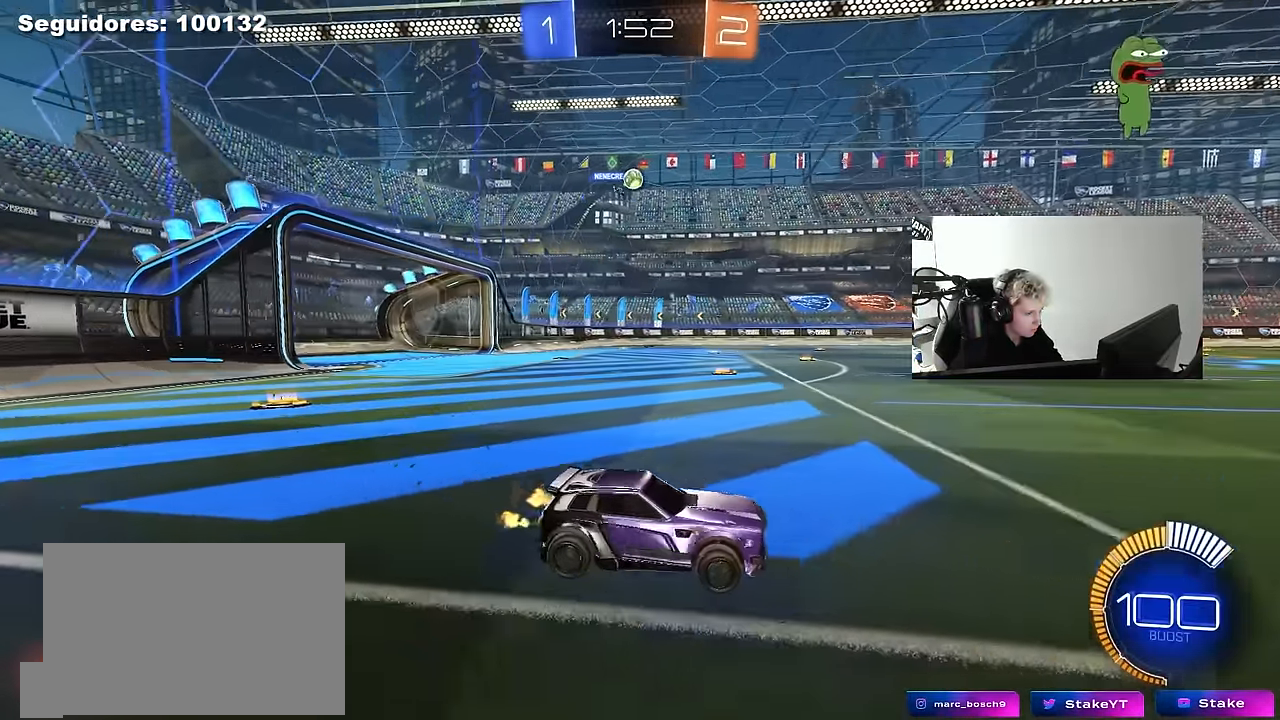
{"keys": ["d"], "mouse": [], "mouse_move": "still", "events": [[100, "a", "up"], [233, "a", "down"], [233, "mouse_left", "up"], [416, "a", "up"], [416, "d", "down"], [416, "w", "up"]]}
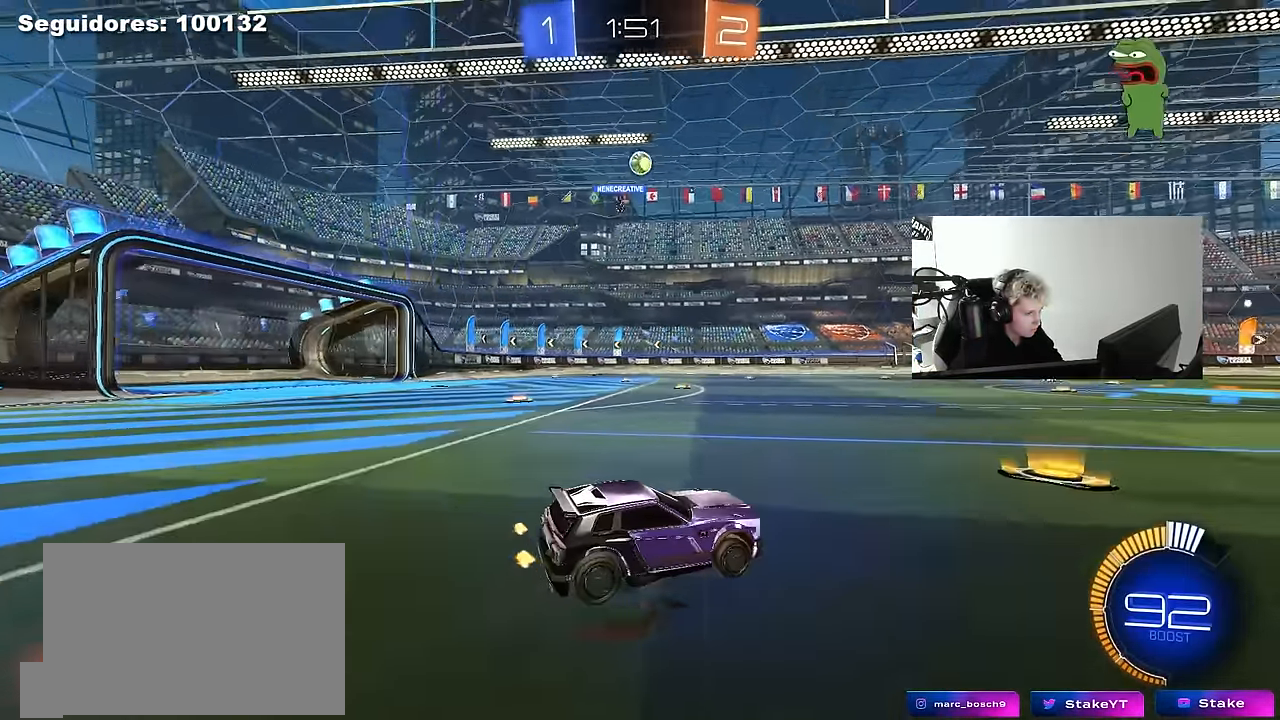
{"keys": ["w"], "mouse": ["left"], "mouse_move": "still", "events": [[116, "w", "down"], [150, "d", "up"], [350, "d", "down"], [400, "mouse_left", "down"], [433, "d", "up"]]}
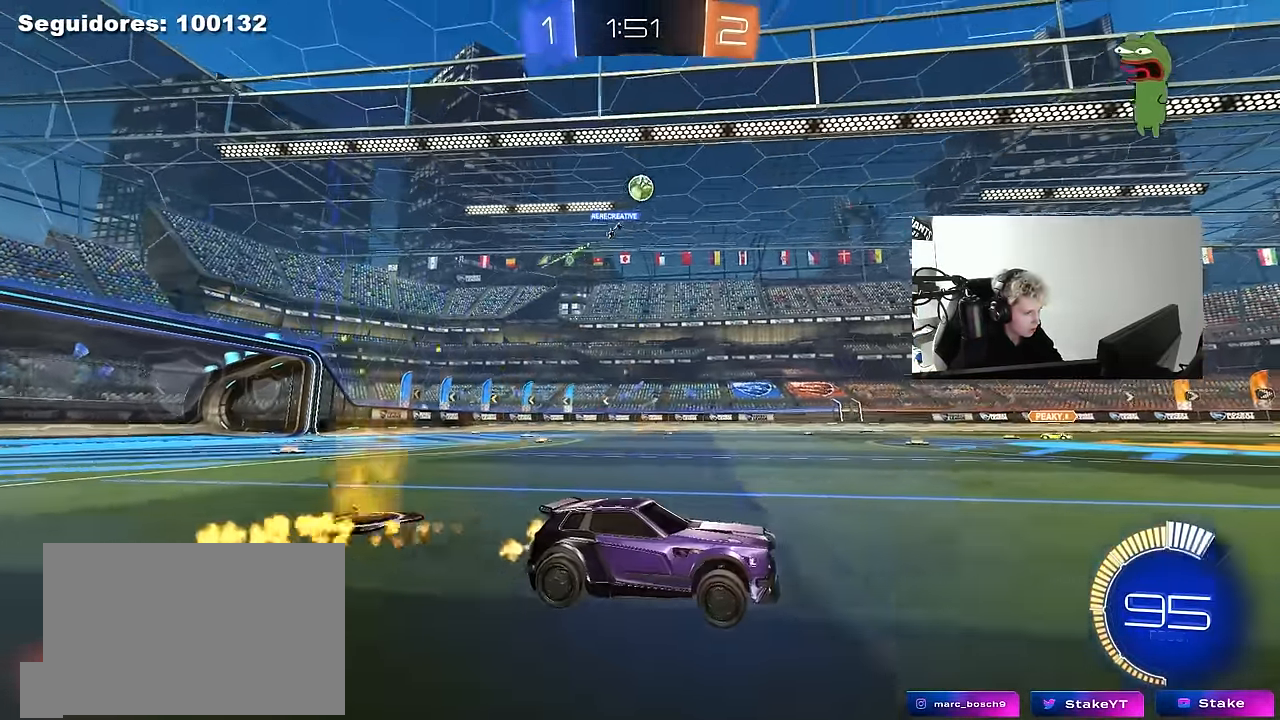
{"keys": ["w"], "mouse": [], "mouse_move": "still", "events": [[83, "mouse_left", "up"], [316, "a", "down"], [400, "a", "up"]]}
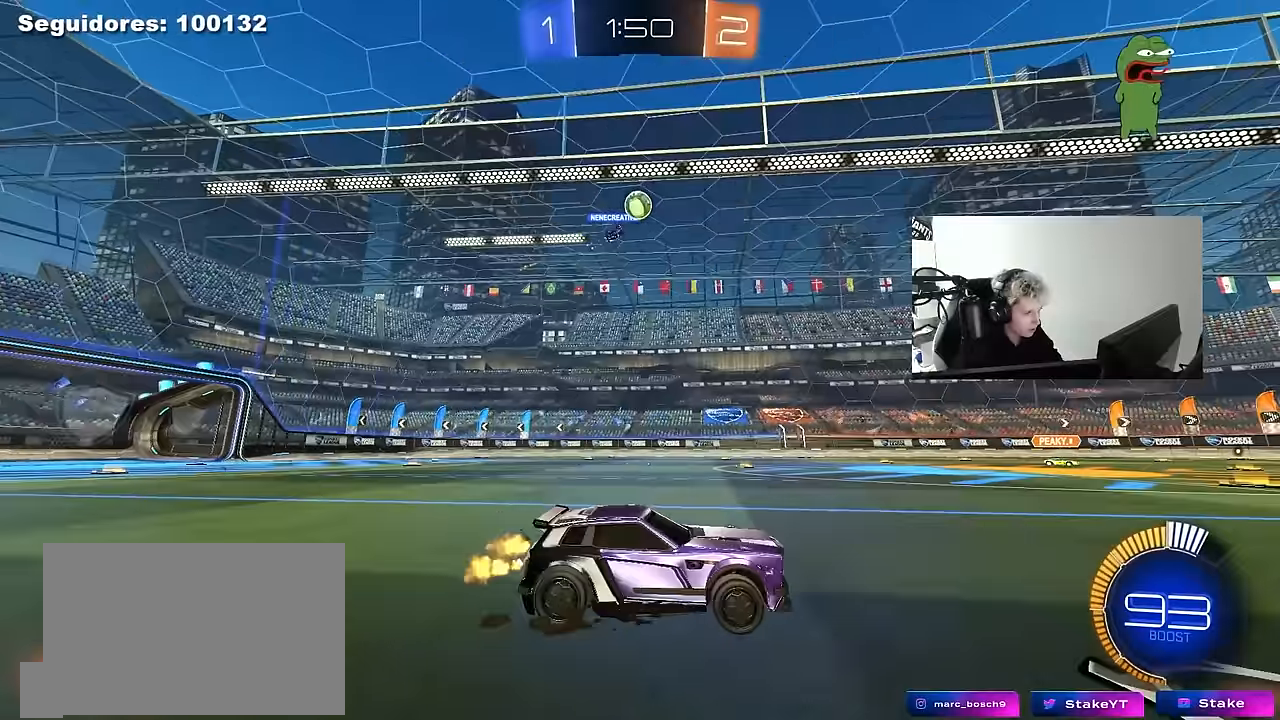
{"keys": ["w"], "mouse": [], "mouse_move": "still", "events": []}
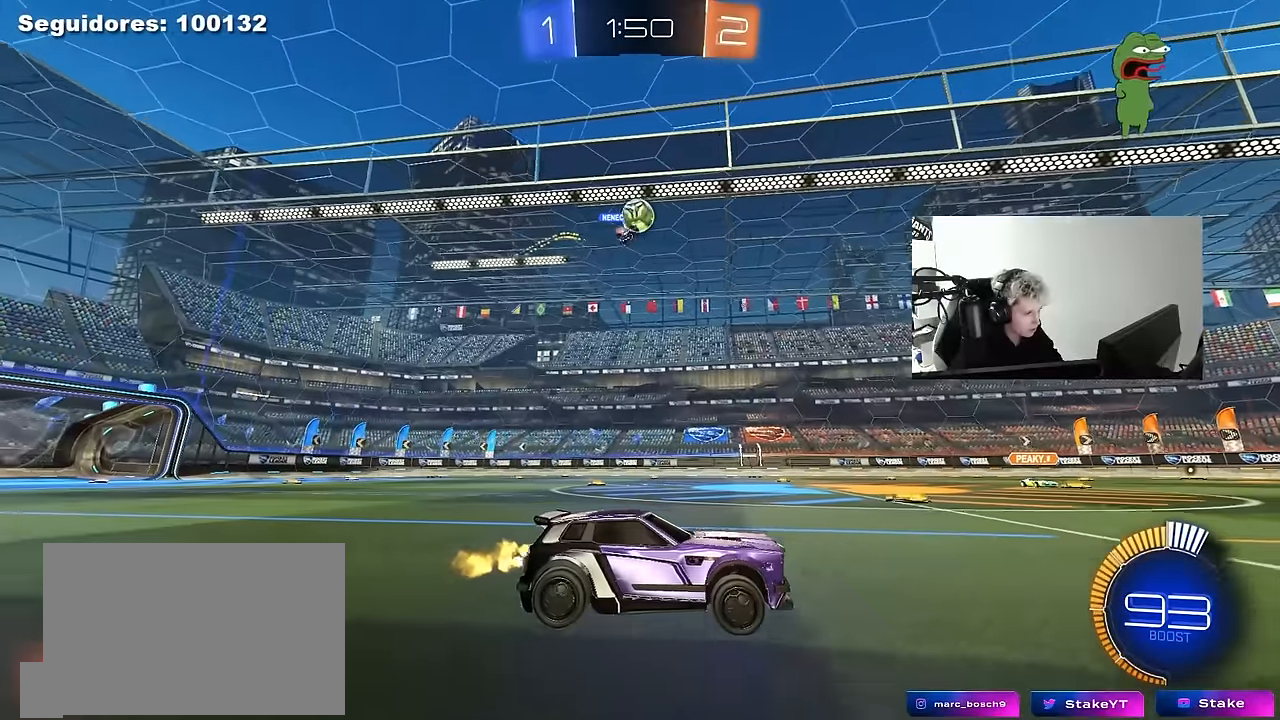
{"keys": ["a", "w"], "mouse": [], "mouse_move": "still", "events": [[66, "mouse_left", "down"], [200, "mouse_left", "up"], [300, "a", "down"]]}
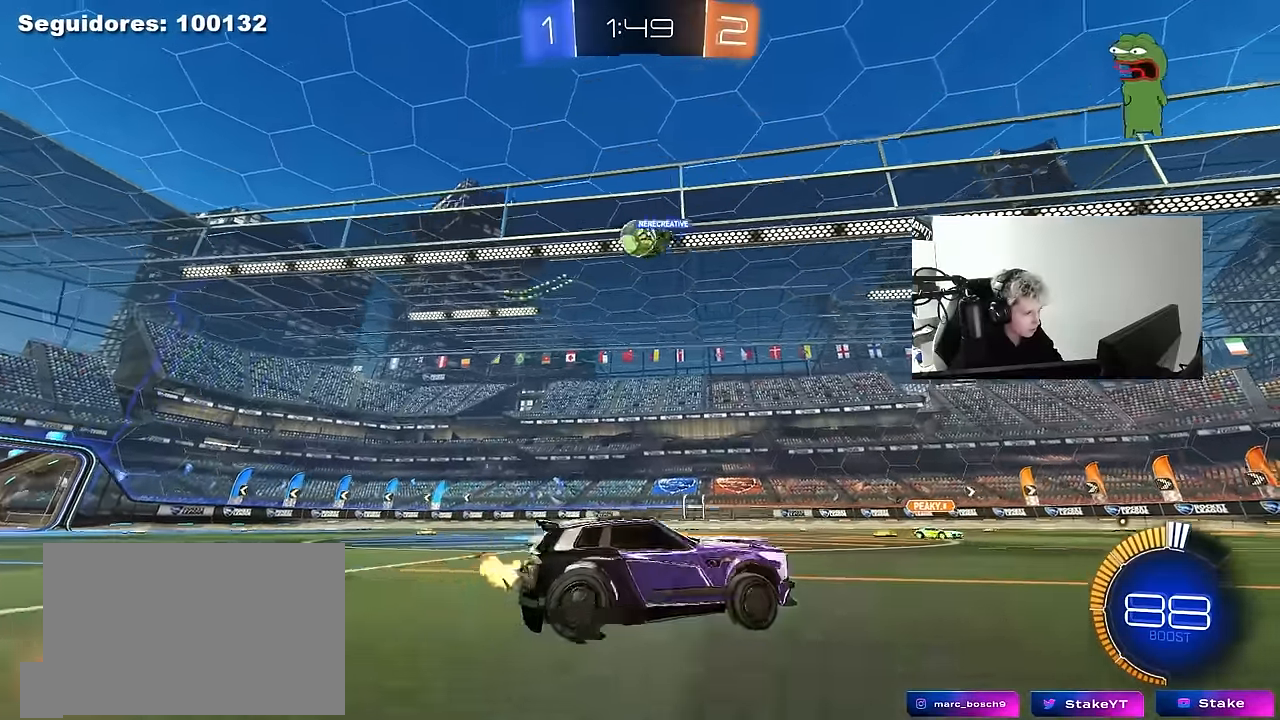
{"keys": ["d", "shift"], "mouse": ["left", "right"], "mouse_move": "left", "events": [[83, "w", "up"], [133, "a", "up"], [133, "d", "down"], [133, "mouse_right", "down"], [133, "s", "down"], [266, "d", "up"], [316, "mouse_right", "up"], [316, "s", "up"], [366, "mouse_left", "down"], [366, "mouse_right", "down"], [416, "a", "down"], [416, "s", "down"], [416, "shift", "down"], [500, "a", "up"], [500, "d", "down"], [500, "s", "up"]]}
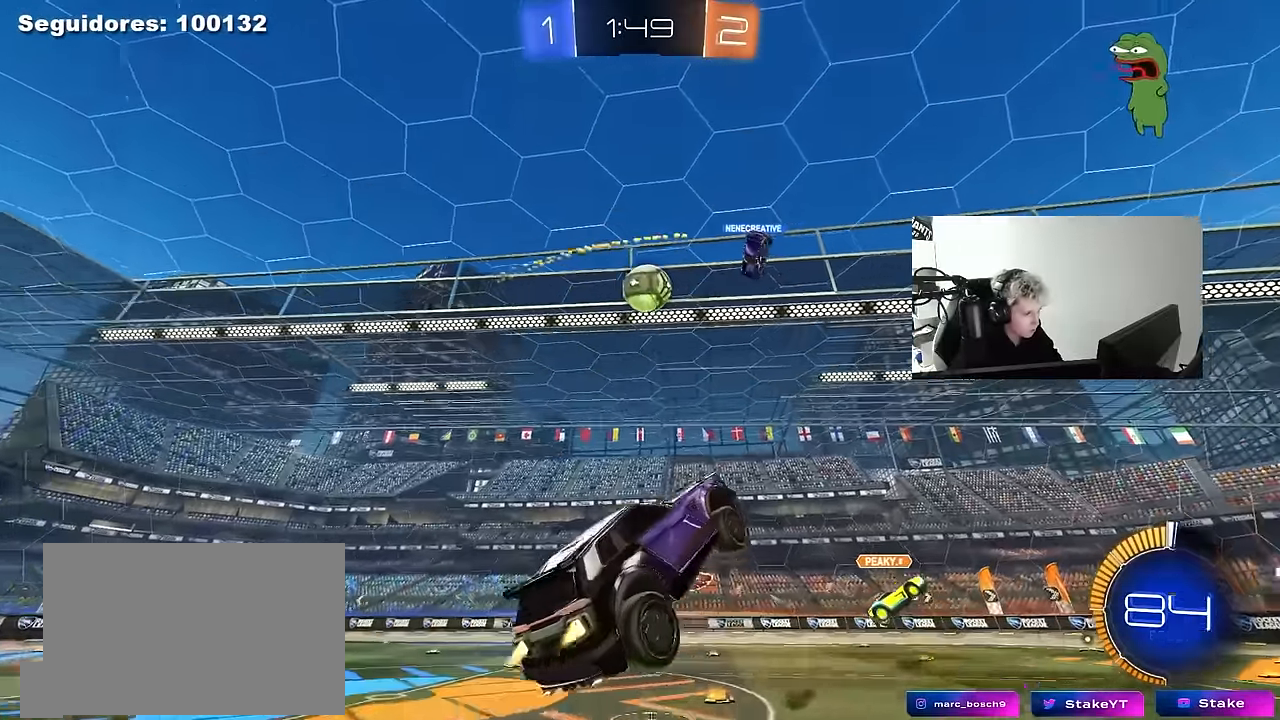
{"keys": ["d", "w"], "mouse": ["left"], "mouse_move": "right", "events": [[50, "shift", "up"], [100, "mouse_right", "up"], [100, "shift", "down"], [150, "d", "up"], [150, "shift", "up"], [183, "a", "down"], [183, "w", "down"], [333, "a", "up"], [333, "d", "down"], [333, "w", "up"], [433, "w", "down"]]}
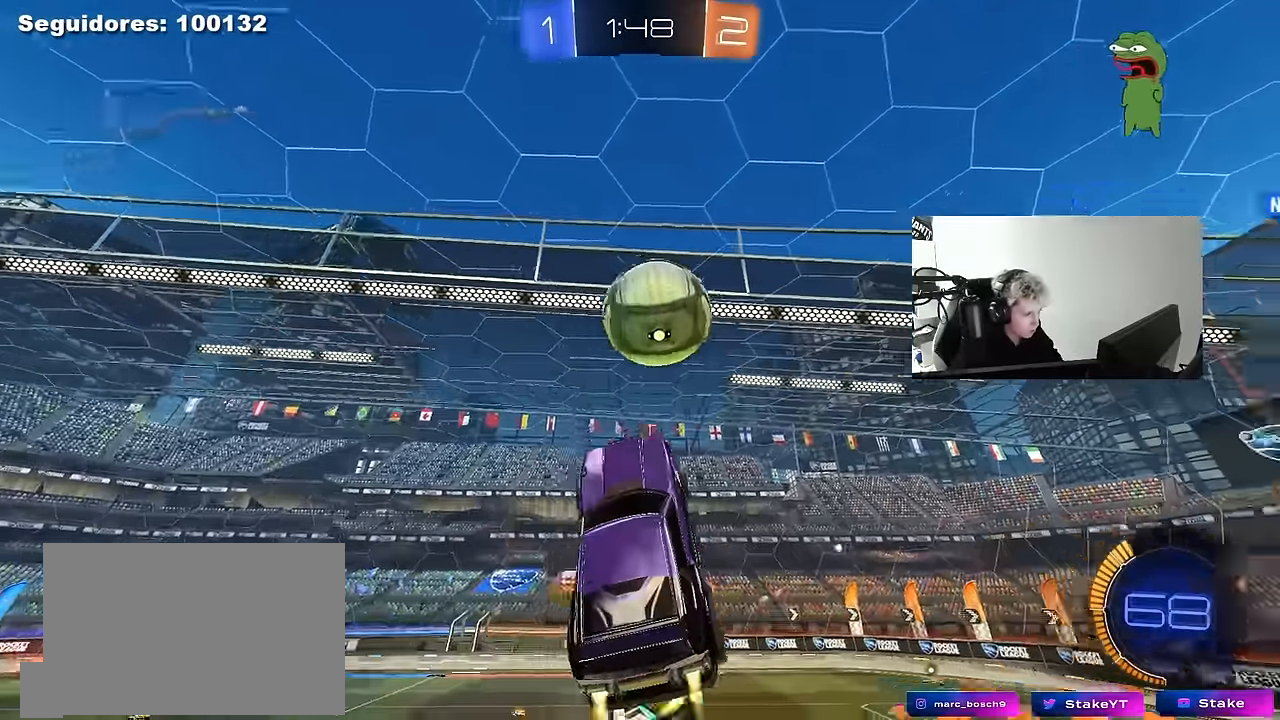
{"keys": ["d", "shift", "w"], "mouse": [], "mouse_move": "still", "events": [[66, "d", "up"], [66, "mouse_left", "up"], [66, "w", "up"], [166, "w", "down"], [200, "d", "down"], [250, "shift", "down"], [350, "w", "up"], [483, "w", "down"]]}
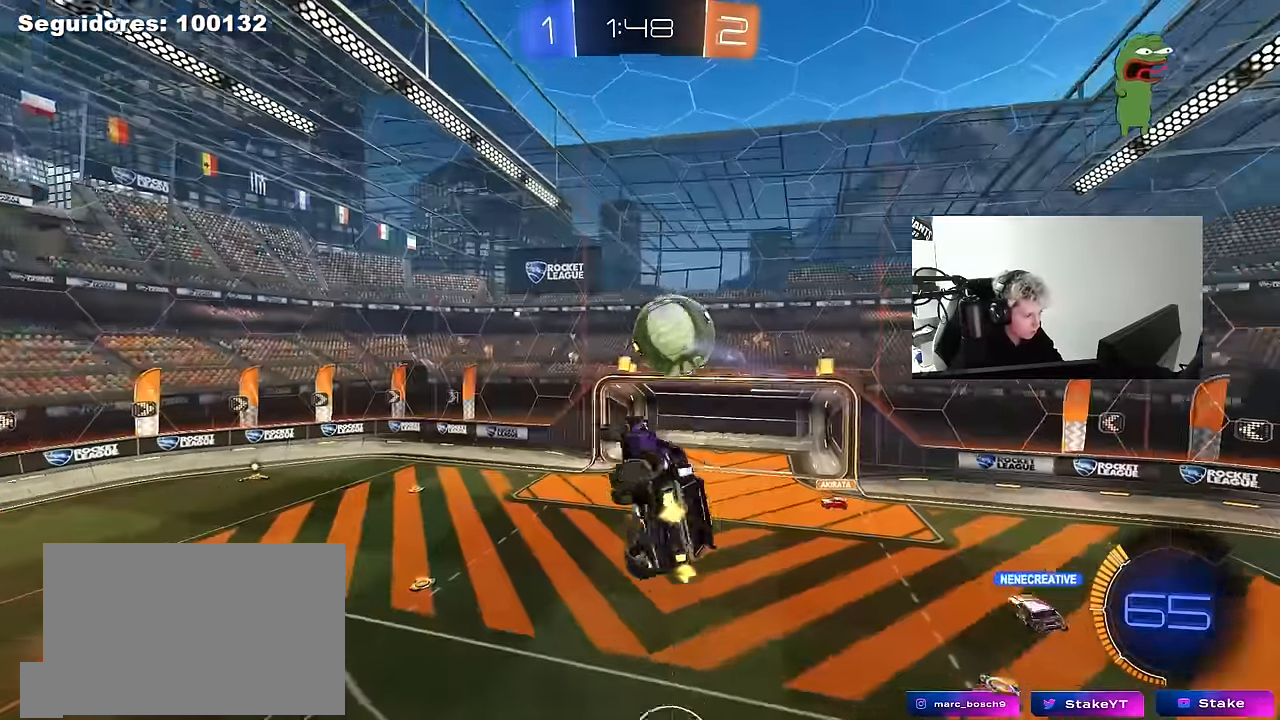
{"keys": ["d", "shift", "w"], "mouse": [], "mouse_move": "still", "events": [[166, "w", "up"], [216, "mouse_left", "down"], [450, "w", "down"], [500, "mouse_left", "up"]]}
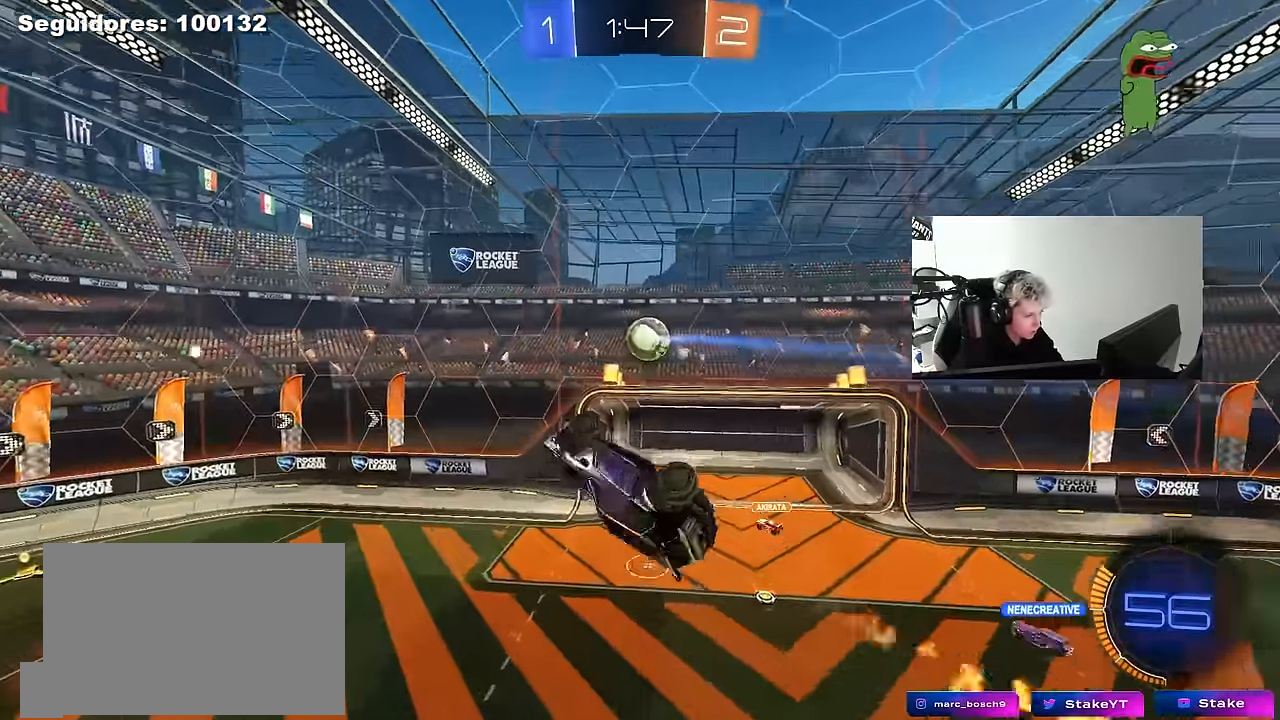
{"keys": ["a", "w"], "mouse": ["left"], "mouse_move": "still", "events": [[50, "shift", "up"], [183, "mouse_left", "down"], [183, "w", "up"], [383, "d", "up"], [416, "a", "down"], [466, "w", "down"]]}
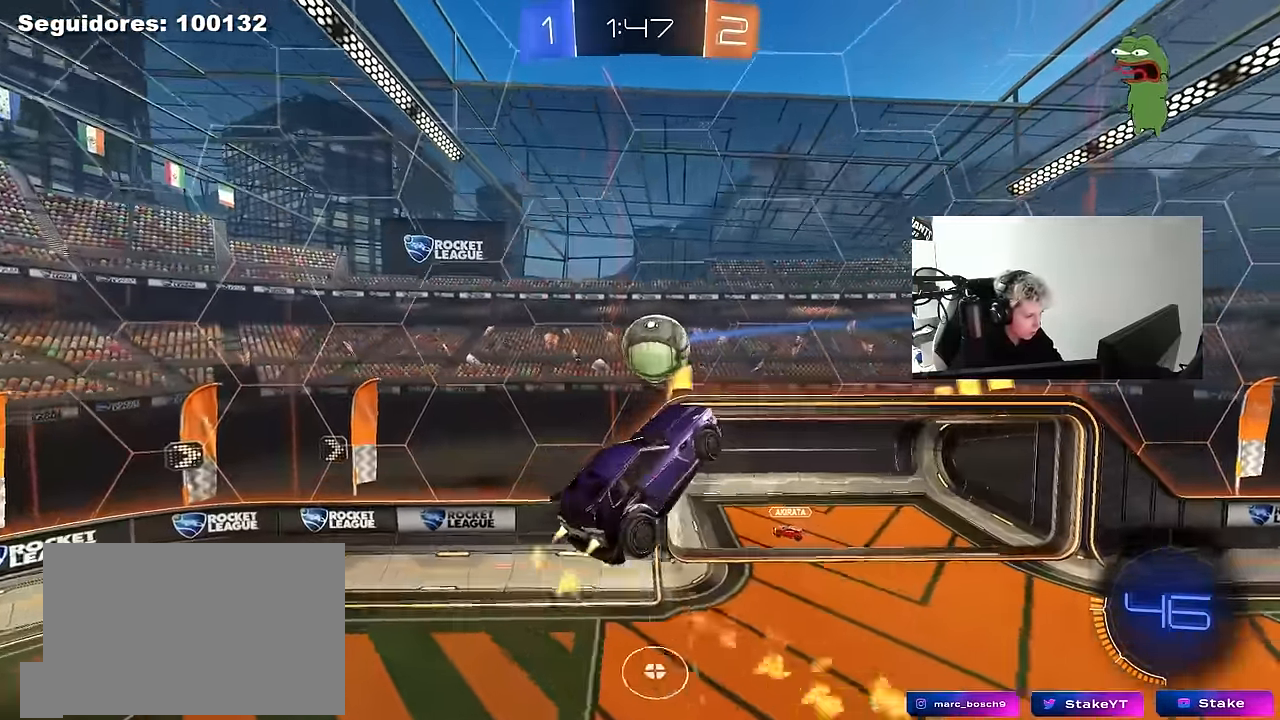
{"keys": ["d", "w"], "mouse": [], "mouse_move": "still", "events": [[66, "w", "up"], [150, "d", "down"], [200, "w", "down"], [250, "a", "up"], [350, "mouse_left", "up"]]}
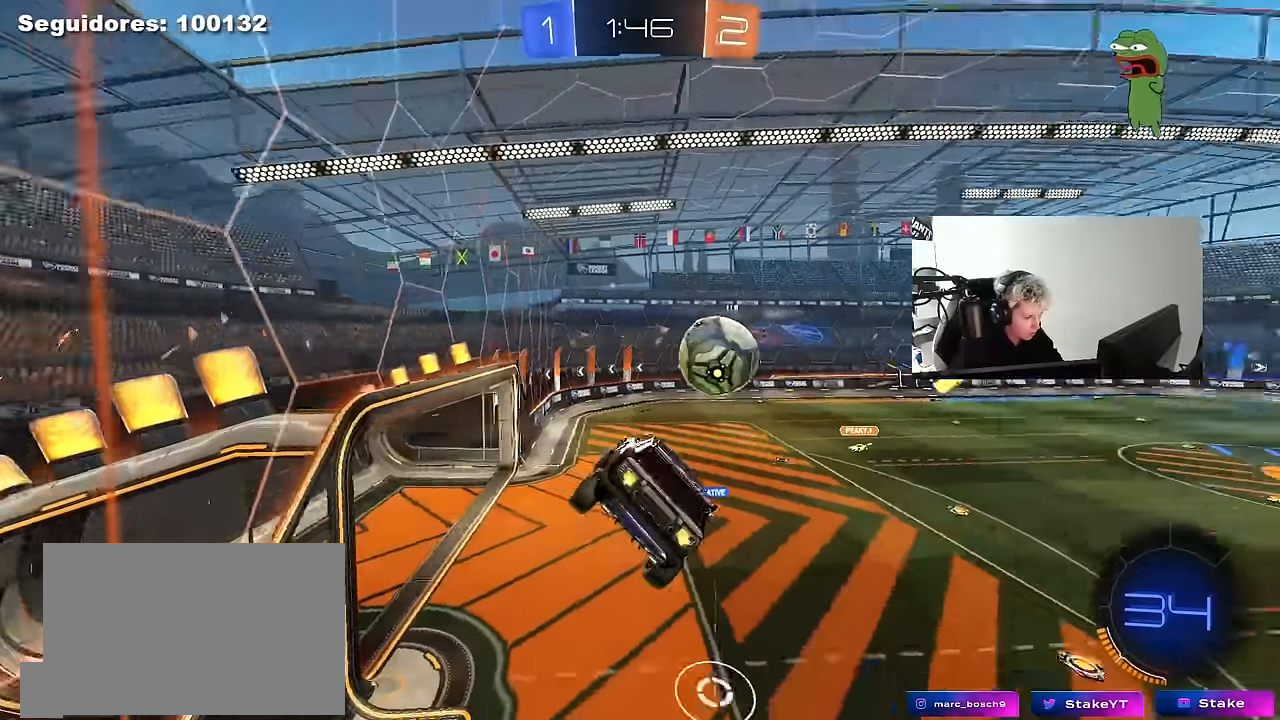
{"keys": ["d", "w"], "mouse": ["left"], "mouse_move": "still", "events": [[34, "a", "down"], [34, "d", "up"], [34, "shift", "down"], [84, "w", "up"], [134, "a", "up"], [134, "d", "down"], [184, "shift", "up"], [317, "mouse_left", "down"], [317, "w", "down"]]}
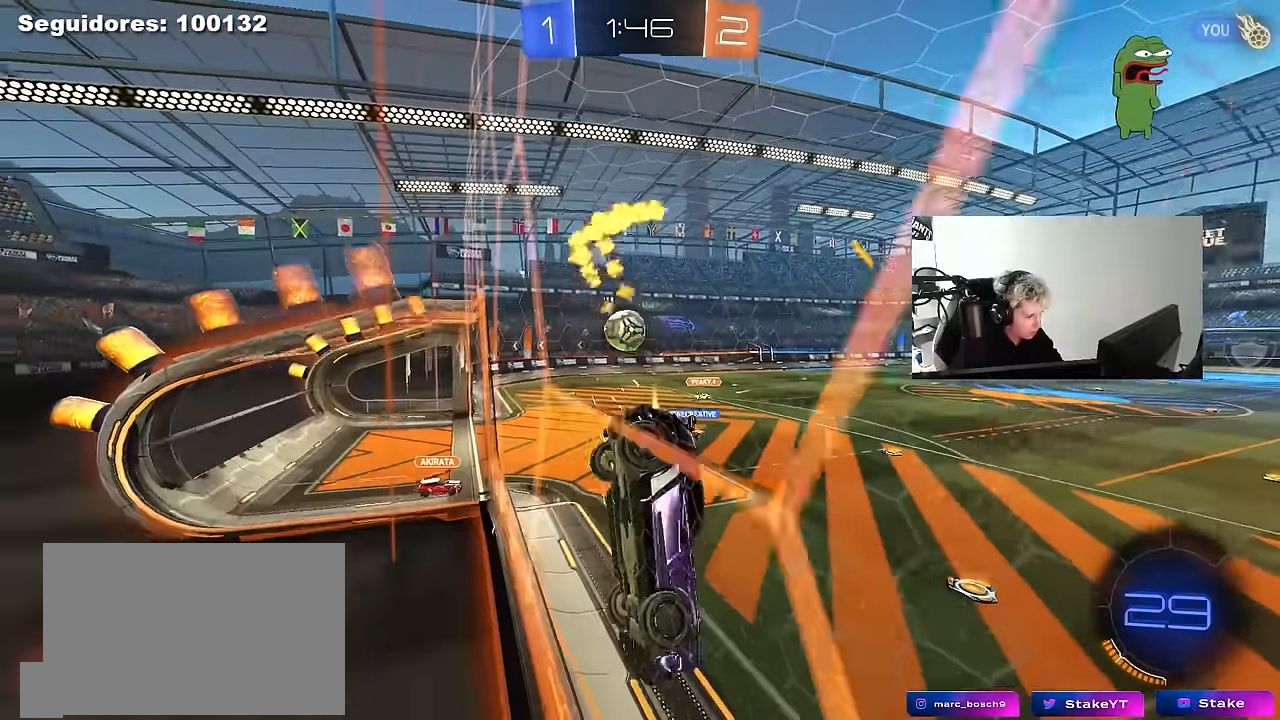
{"keys": ["a", "w"], "mouse": ["left"], "mouse_move": "still", "events": [[100, "d", "up"], [234, "d", "down"], [334, "d", "up"], [384, "a", "down"]]}
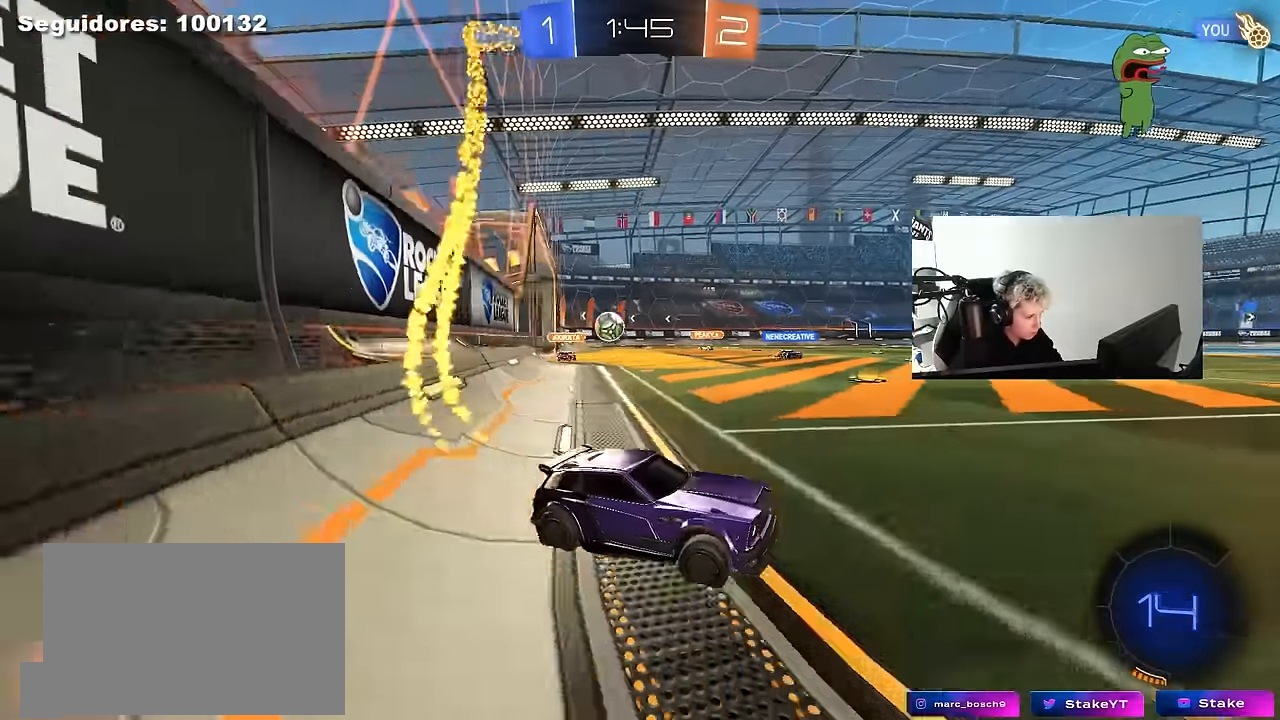
{"keys": ["a", "w"], "mouse": ["left"], "mouse_move": "still", "events": [[17, "a", "up"], [117, "d", "down"], [250, "a", "down"], [250, "d", "up"], [400, "shift", "down"], [484, "shift", "up"]]}
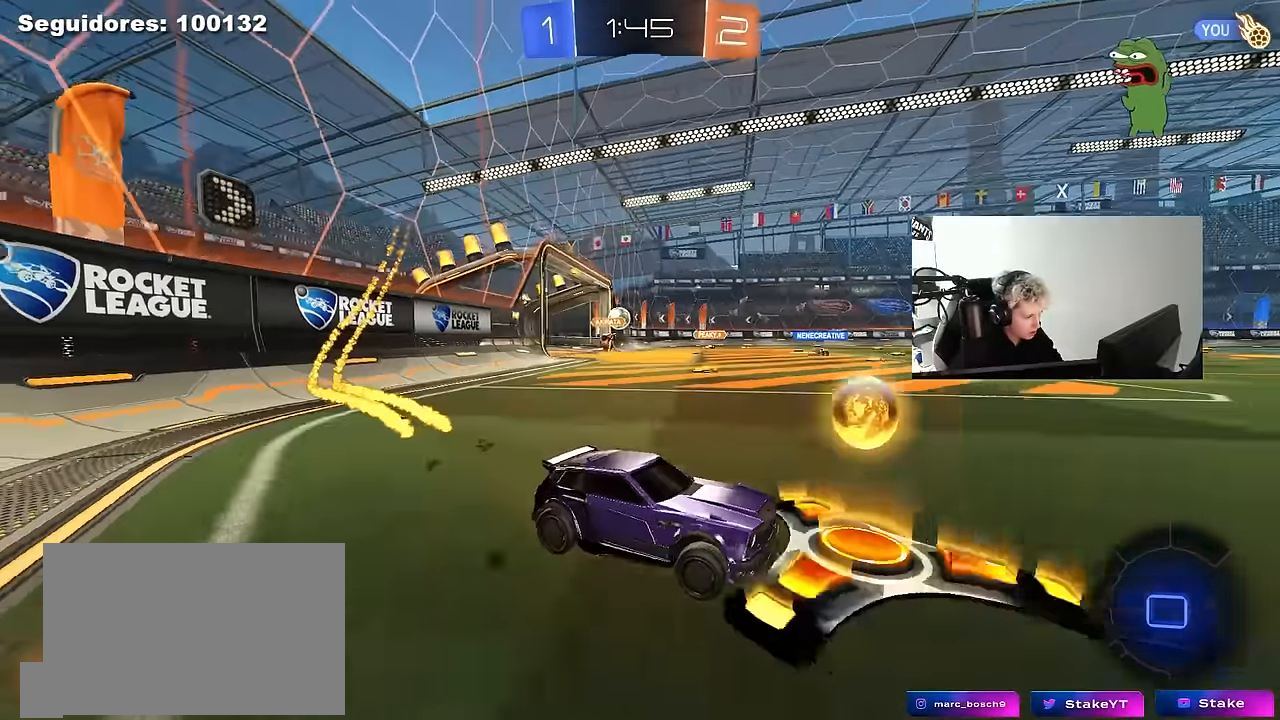
{"keys": ["a", "shift", "w"], "mouse": ["left"], "mouse_move": "still", "events": [[267, "mouse_left", "up"], [417, "a", "up"], [417, "mouse_left", "down"], [450, "mouse_right", "down"], [500, "a", "down"], [500, "mouse_right", "up"], [500, "shift", "down"]]}
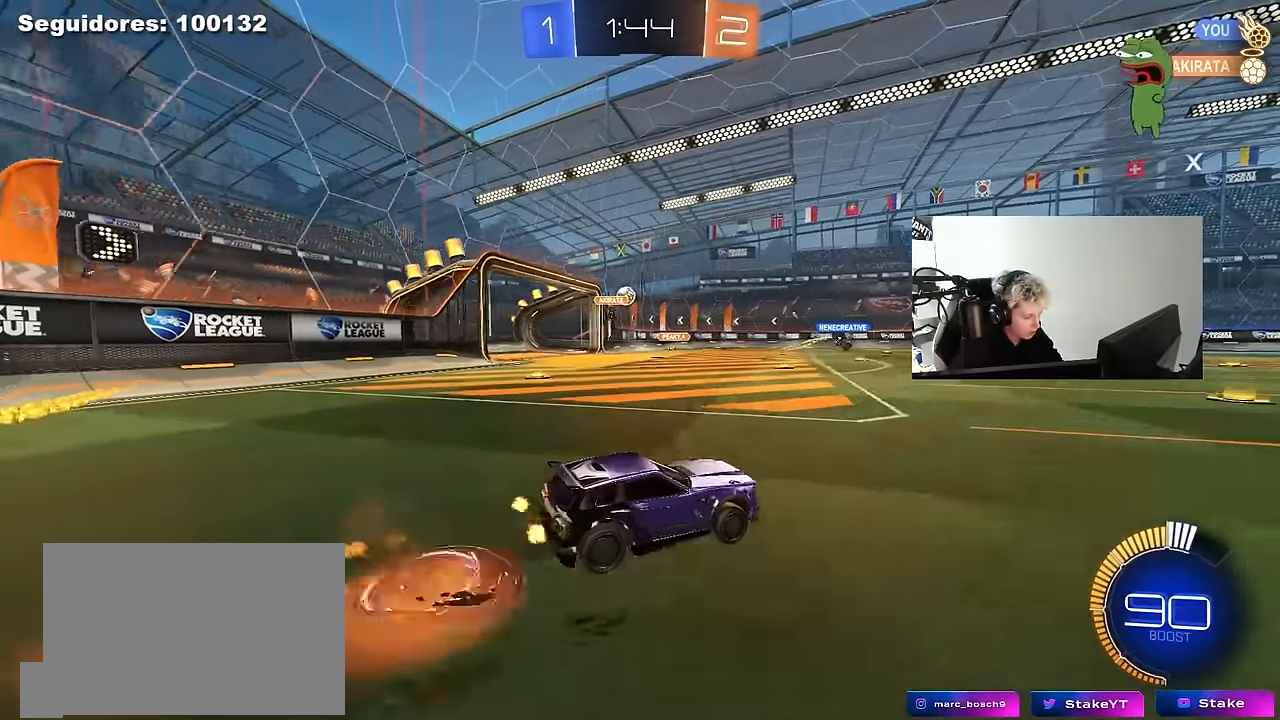
{"keys": ["a", "shift"], "mouse": [], "mouse_move": "up", "events": [[50, "mouse_right", "down"], [100, "s", "down"], [100, "w", "up"], [184, "space", "down"], [234, "mouse_left", "up"], [284, "mouse_right", "up"], [334, "space", "up"], [467, "s", "up"]]}
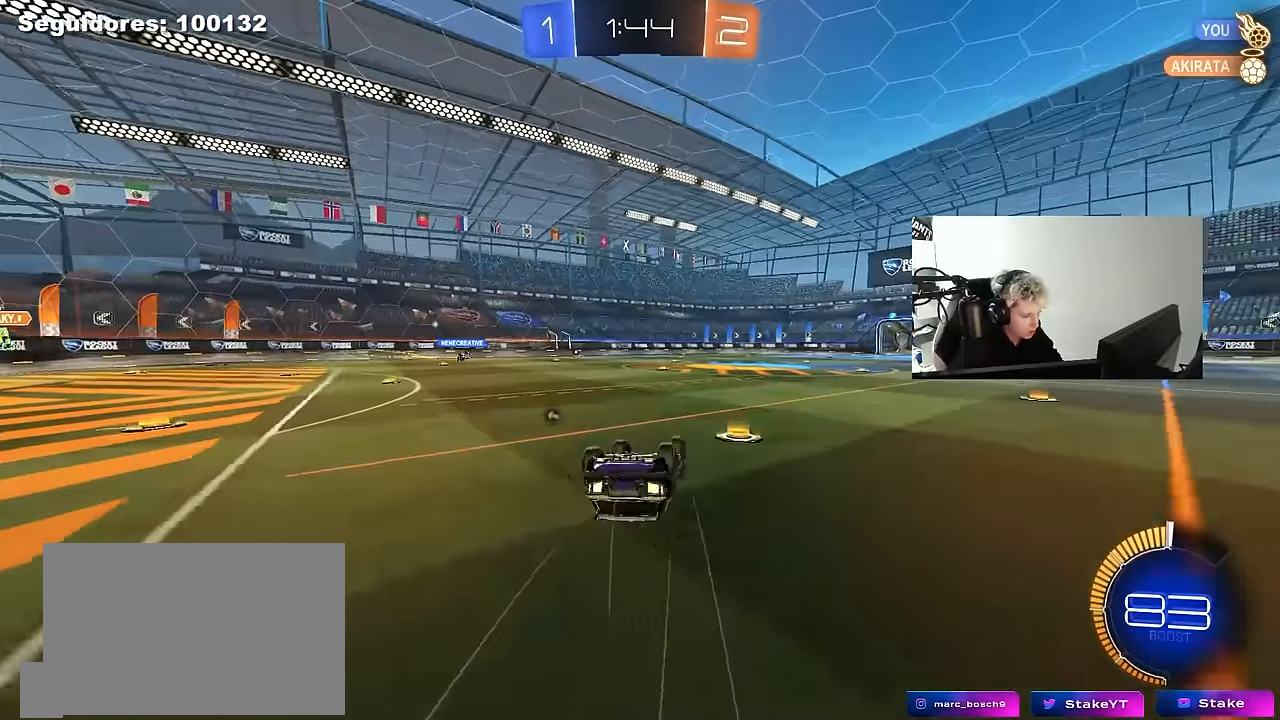
{"keys": [], "mouse": [], "mouse_move": "still", "events": [[17, "mouse_left", "down"], [67, "s", "down"], [117, "mouse_left", "up"], [167, "space", "down"], [300, "s", "up"], [350, "space", "up"], [400, "a", "up"], [400, "shift", "up"]]}
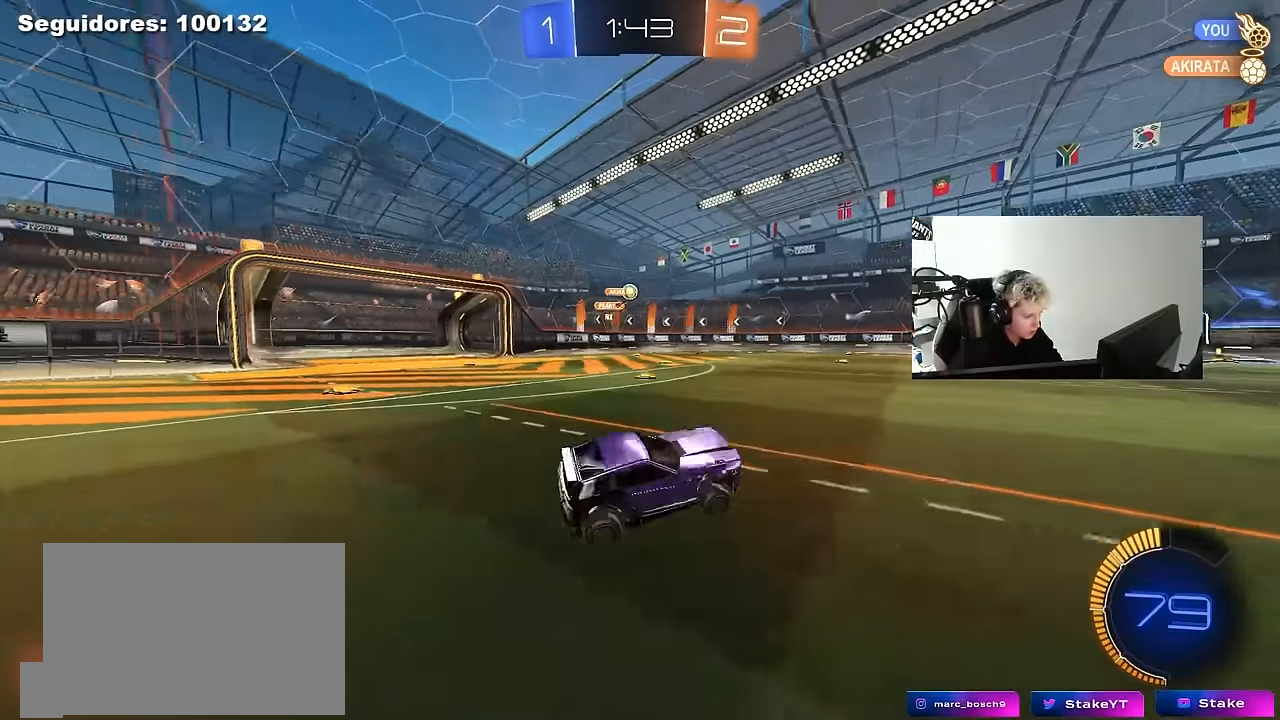
{"keys": ["w"], "mouse": [], "mouse_move": "still", "events": [[34, "w", "down"], [134, "d", "down"], [217, "d", "up"]]}
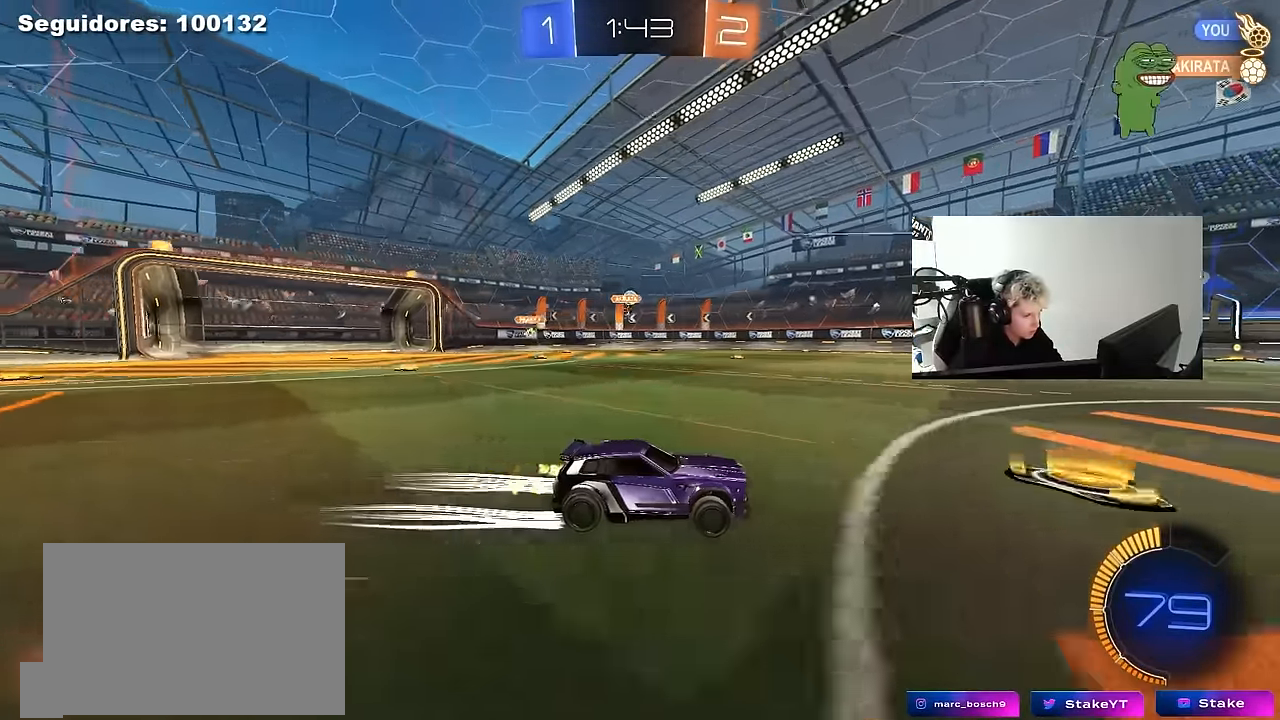
{"keys": ["w"], "mouse": [], "mouse_move": "still", "events": []}
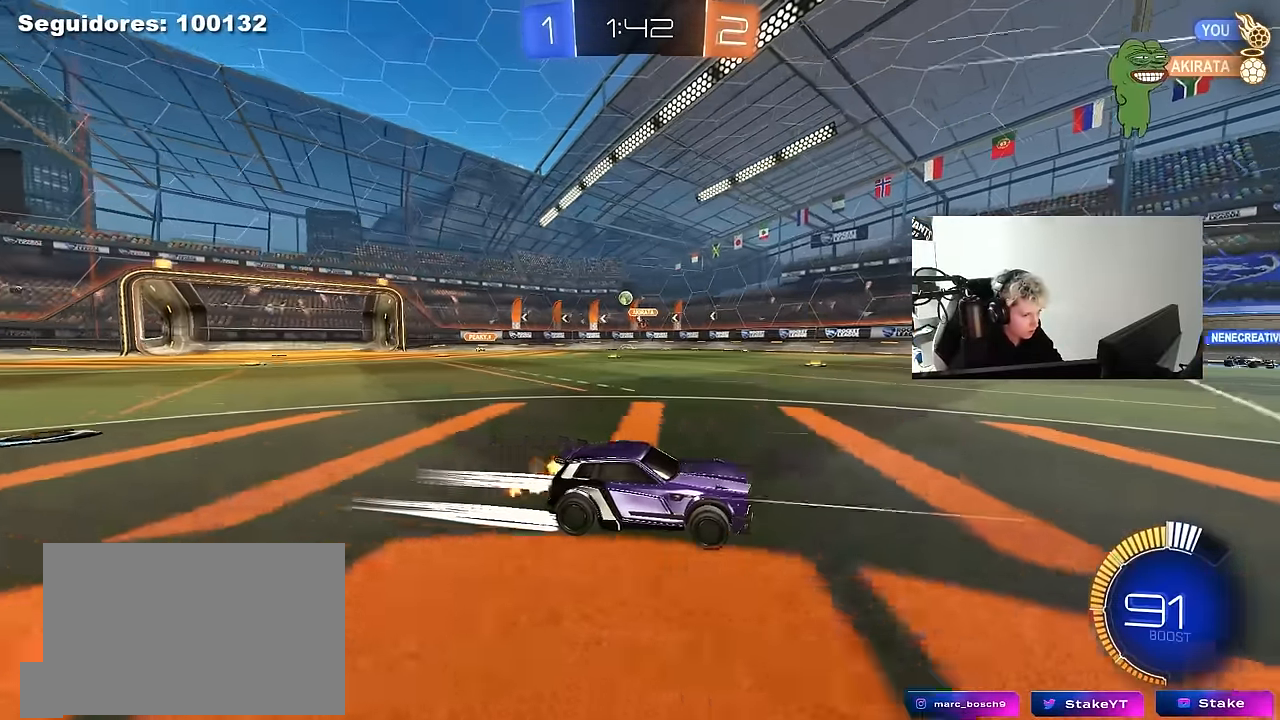
{"keys": ["d", "w"], "mouse": [], "mouse_move": "still", "events": [[117, "d", "down"], [200, "d", "up"], [400, "d", "down"]]}
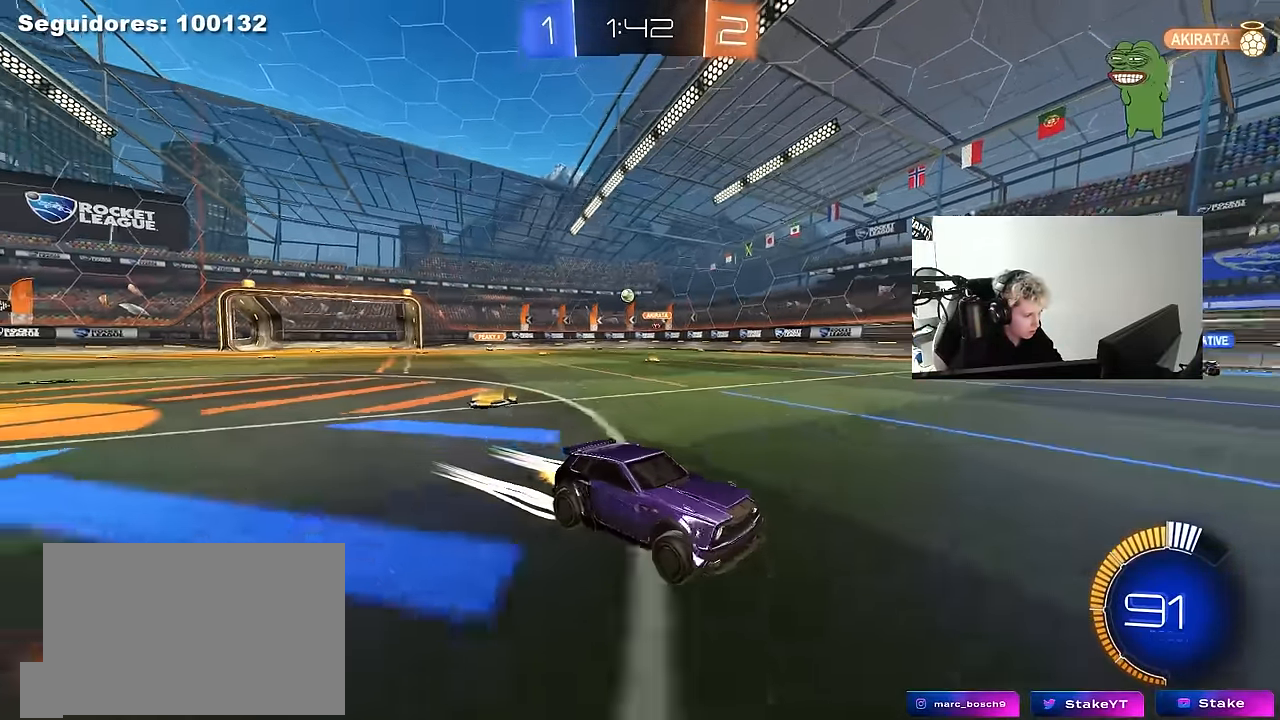
{"keys": ["a", "w"], "mouse": [], "mouse_move": "still", "events": [[34, "d", "up"], [84, "a", "down"], [217, "shift", "down"], [317, "shift", "up"]]}
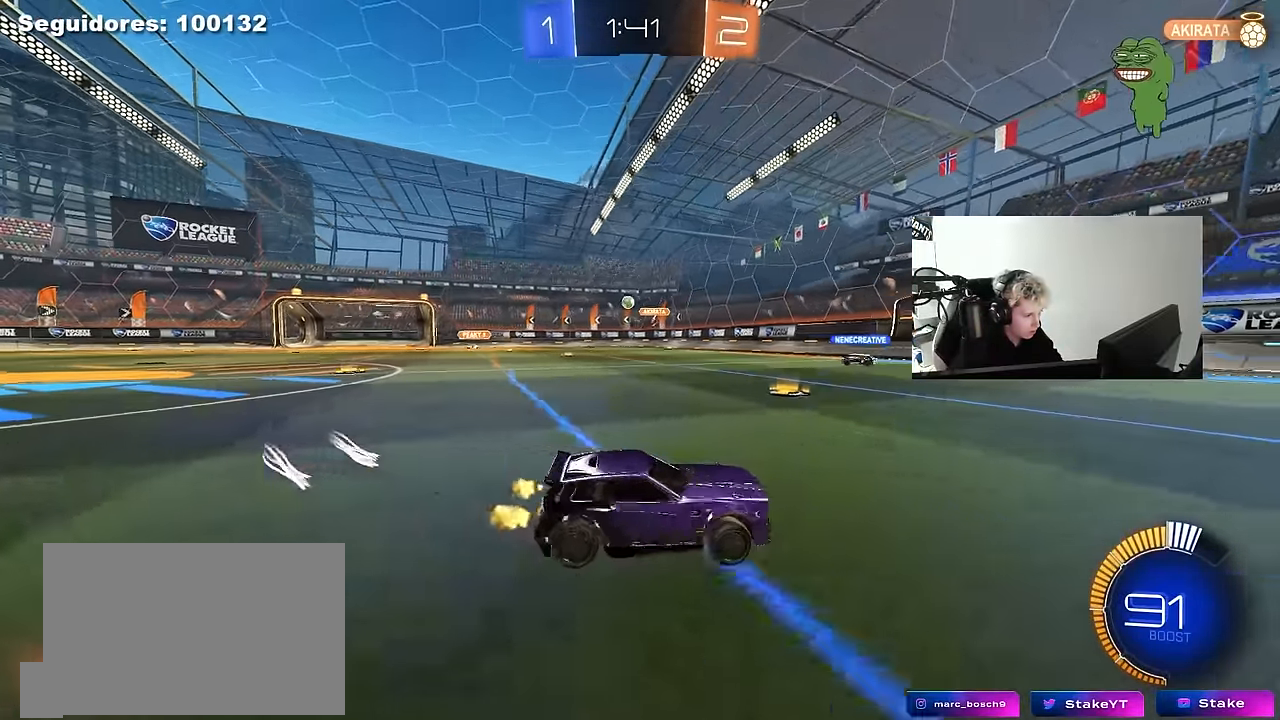
{"keys": ["w"], "mouse": [], "mouse_move": "still", "events": [[467, "a", "up"]]}
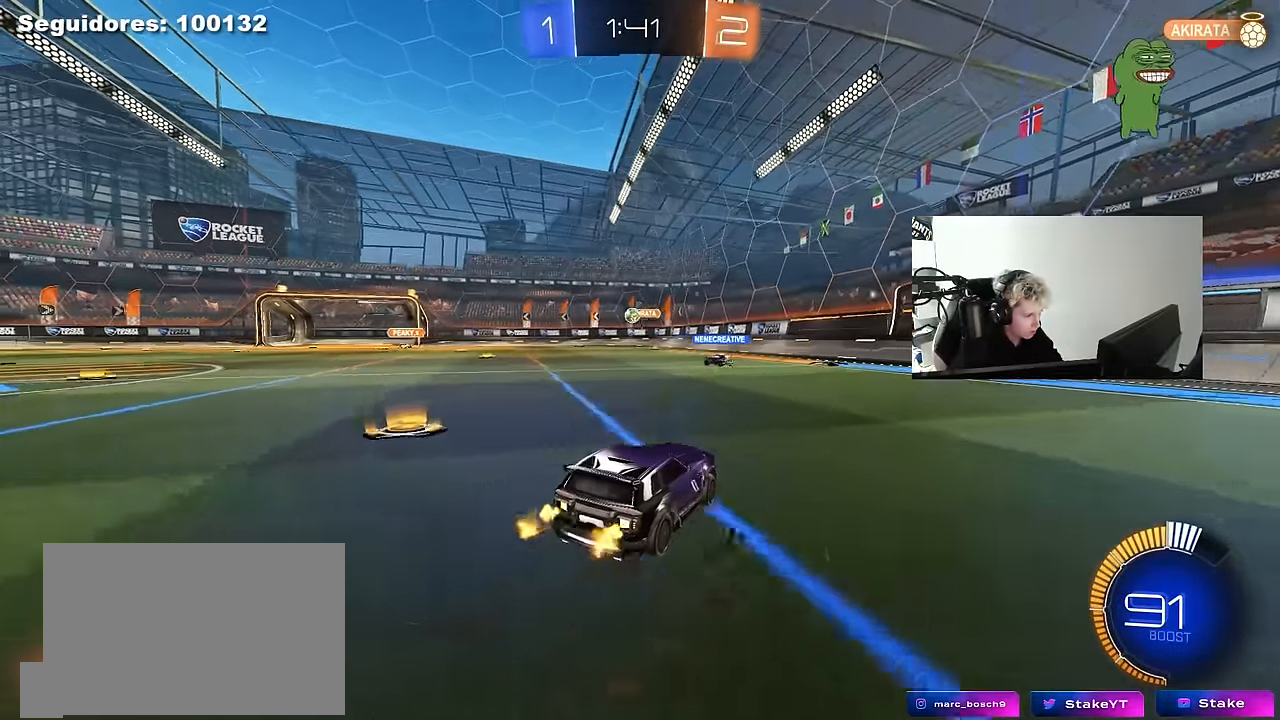
{"keys": [], "mouse": [], "mouse_move": "still", "events": [[17, "w", "up"], [167, "a", "down"], [350, "a", "up"]]}
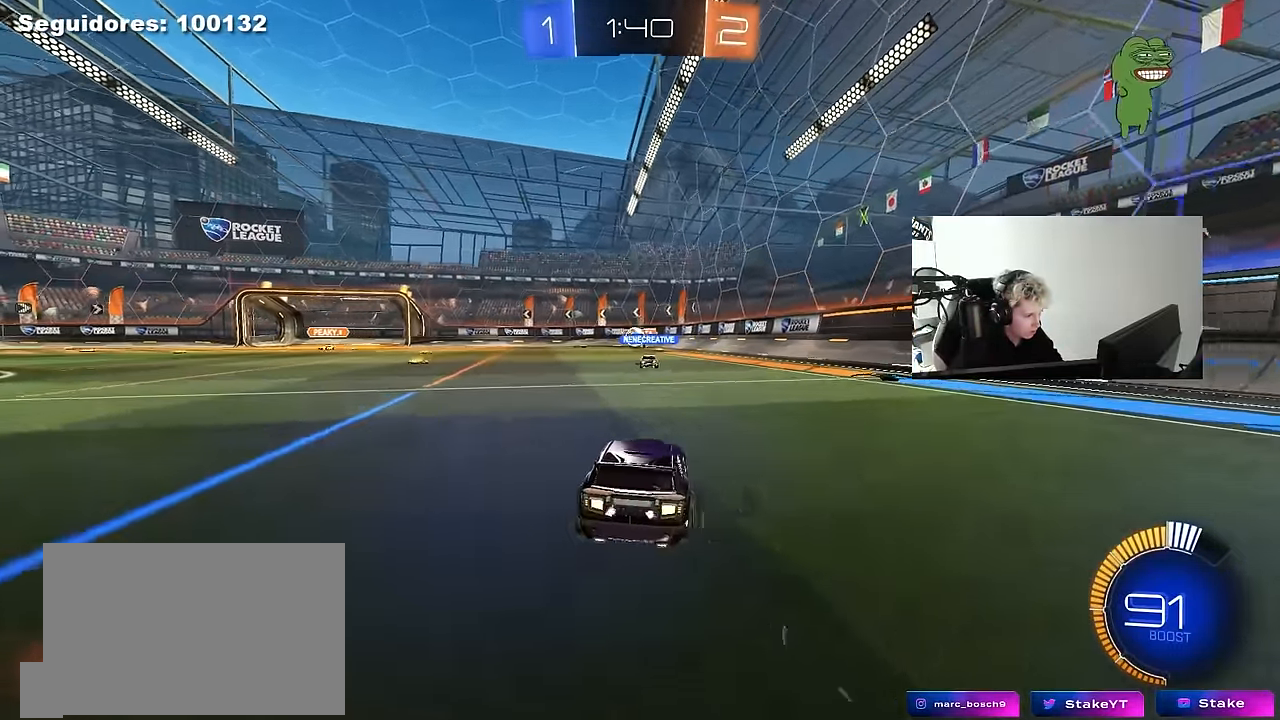
{"keys": ["d", "s"], "mouse": [], "mouse_move": "still", "events": [[134, "a", "down"], [134, "s", "down"], [267, "s", "up"], [317, "a", "up"], [450, "d", "down"], [450, "s", "down"]]}
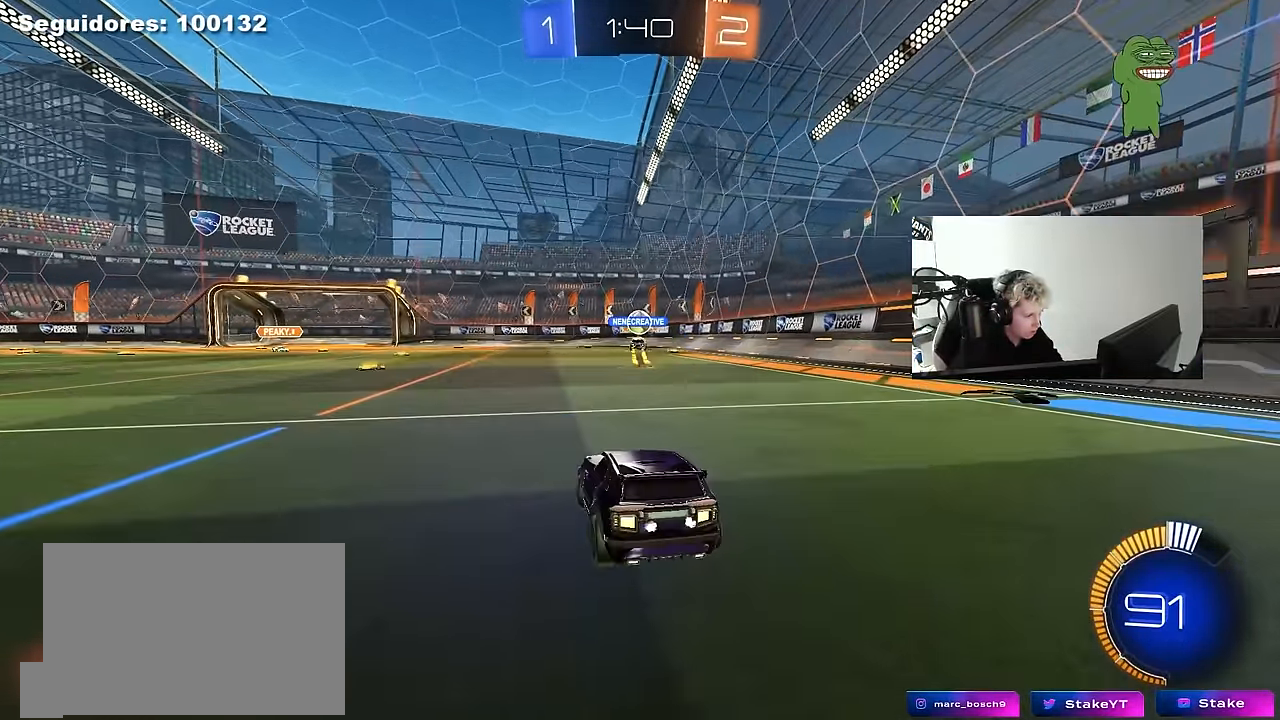
{"keys": ["w"], "mouse": [], "mouse_move": "still", "events": [[100, "s", "up"], [150, "d", "up"], [200, "d", "down"], [200, "w", "down"], [417, "d", "up"]]}
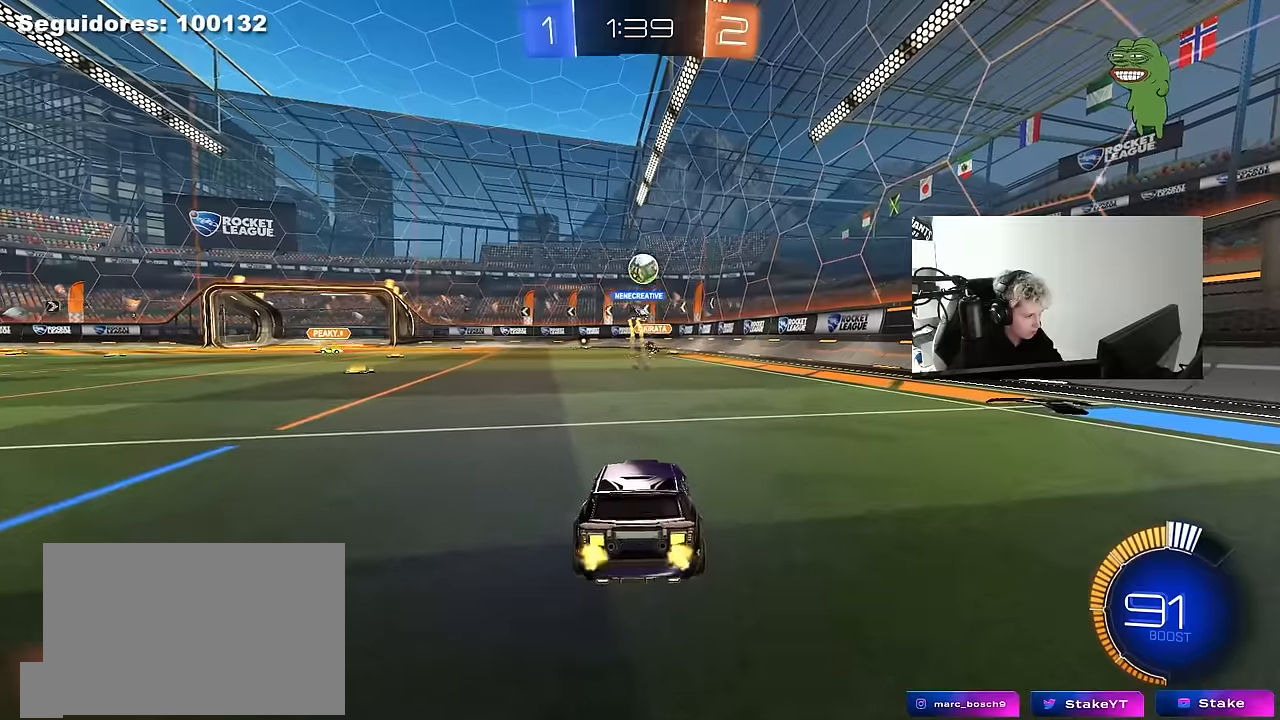
{"keys": [], "mouse": ["left", "right"], "mouse_move": "left", "events": [[250, "d", "down"], [300, "d", "up"], [350, "a", "down"], [400, "a", "up"], [400, "w", "up"], [484, "mouse_left", "down"], [484, "mouse_right", "down"]]}
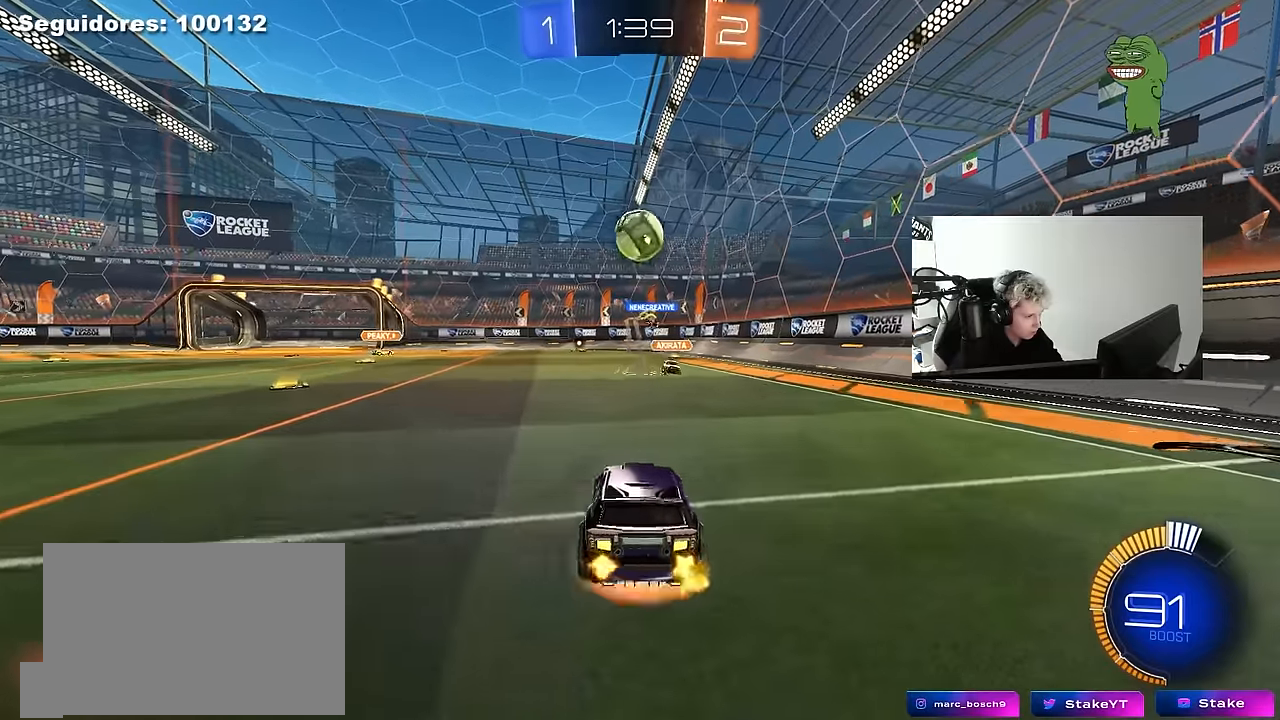
{"keys": ["a"], "mouse": ["left", "right"], "mouse_move": "still", "events": [[84, "d", "down"], [84, "s", "down"], [167, "a", "down"], [217, "a", "up"], [217, "d", "up"], [217, "s", "up"], [267, "mouse_right", "up"], [417, "mouse_right", "down"], [500, "a", "down"]]}
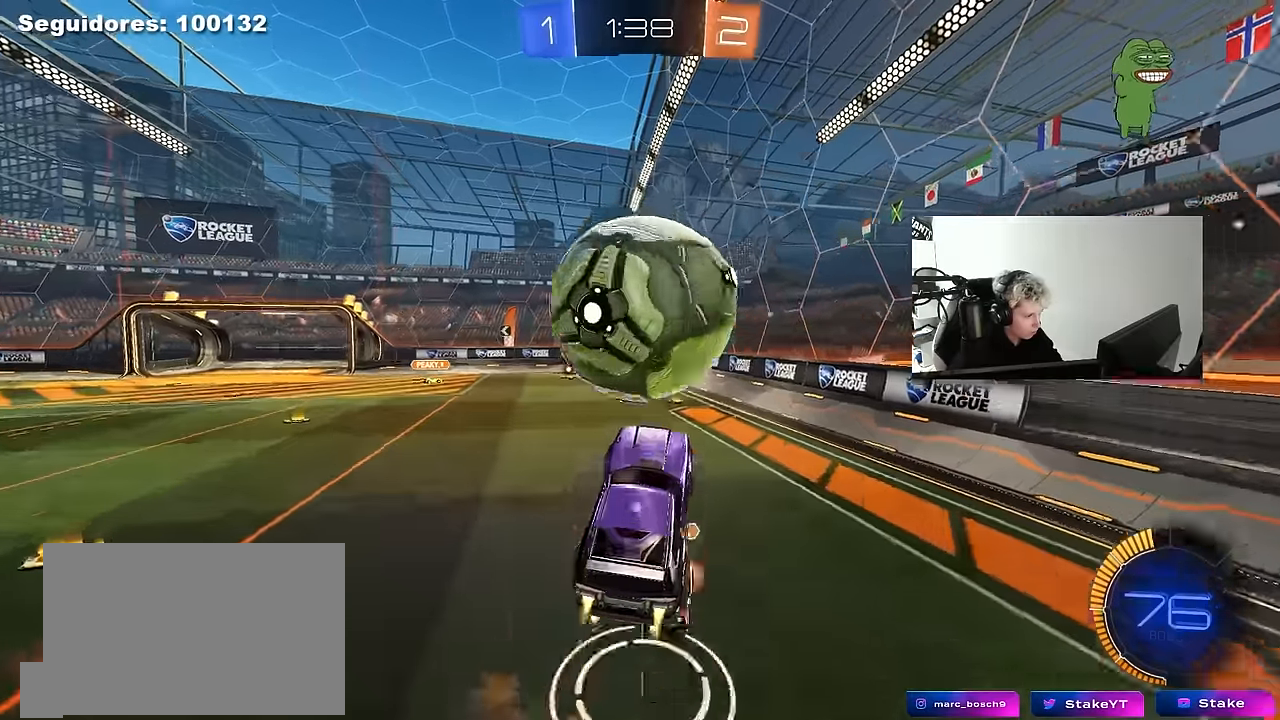
{"keys": ["a", "w"], "mouse": [], "mouse_move": "still", "events": [[50, "shift", "down"], [50, "w", "down"], [100, "mouse_right", "up"], [100, "w", "up"], [150, "w", "down"], [467, "mouse_left", "up"], [467, "shift", "up"]]}